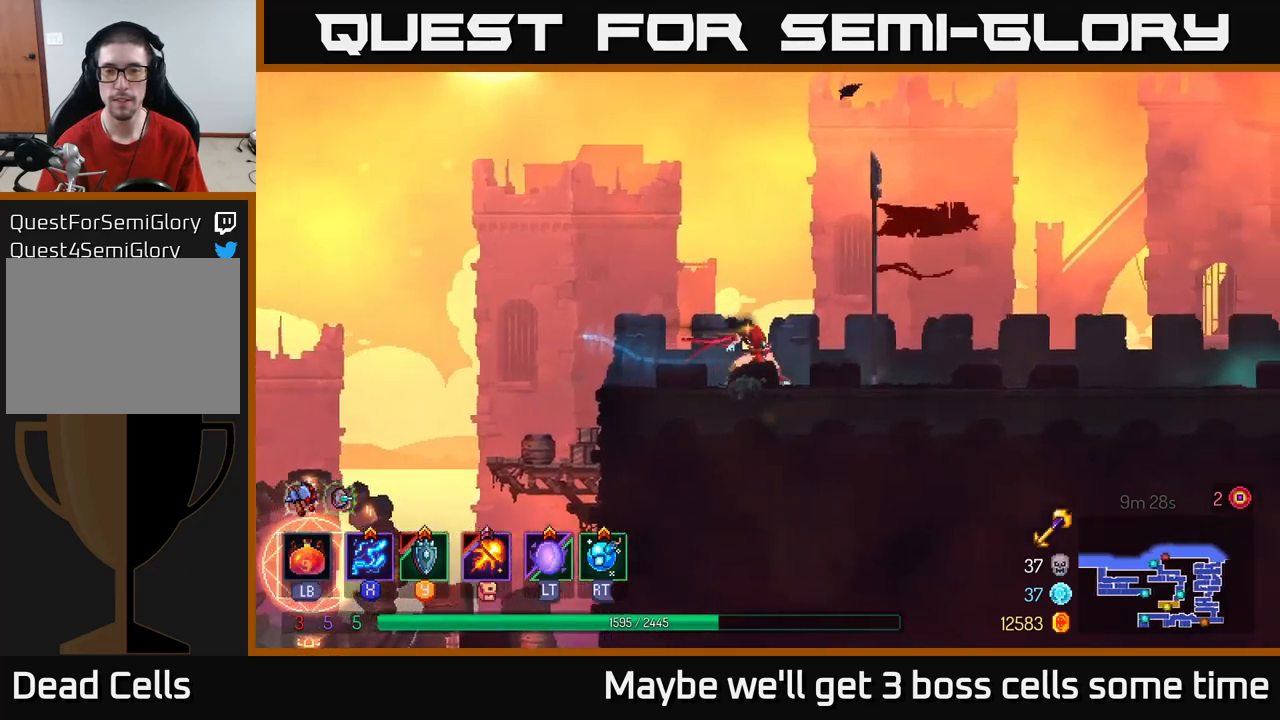
Gameplay with a controller (Xbox layout); each line is a JSON object with the inputs held at the frame after it. "events" lists button and stick changes between this image and that frame as [ms after this image, input, new state], when the widget could be followed in between. Not read: L3 R3.
{"buttons": [], "left_stick": "right", "right_stick": "center", "events": [[350, "A", "down"], [450, "A", "up"]]}
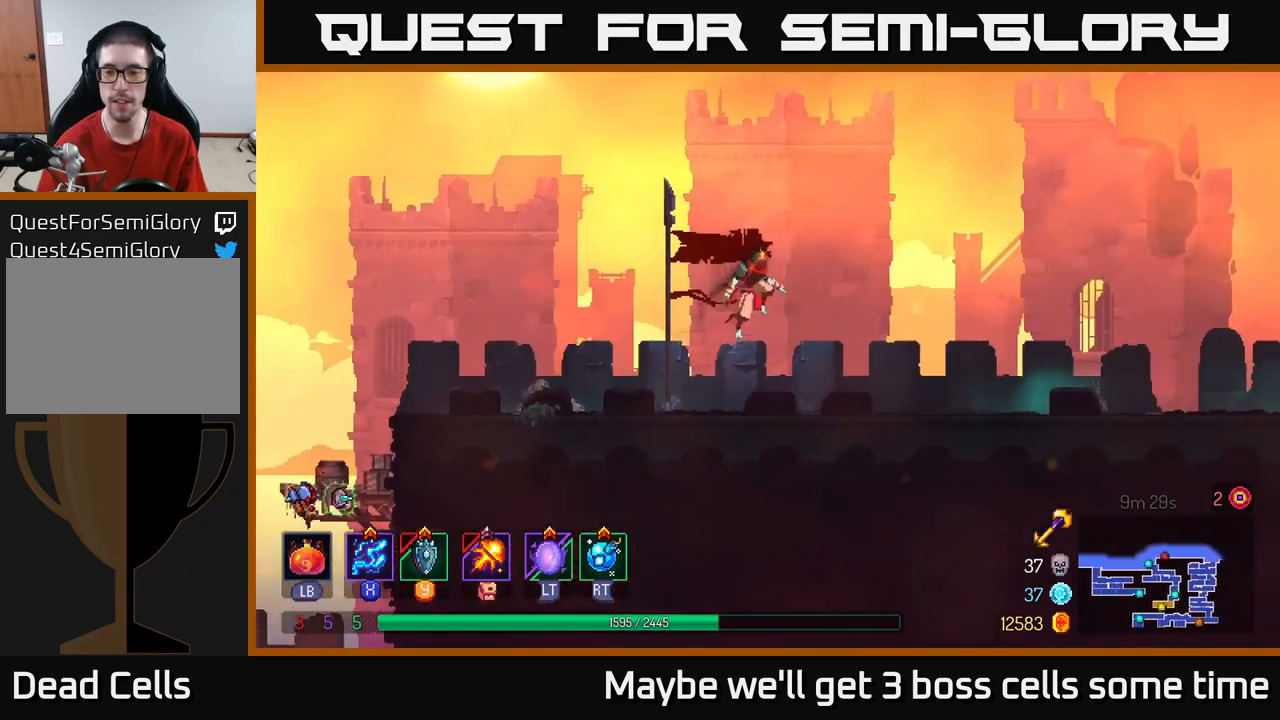
{"buttons": [], "left_stick": "right", "right_stick": "center", "events": [[267, "B", "down"], [367, "B", "up"]]}
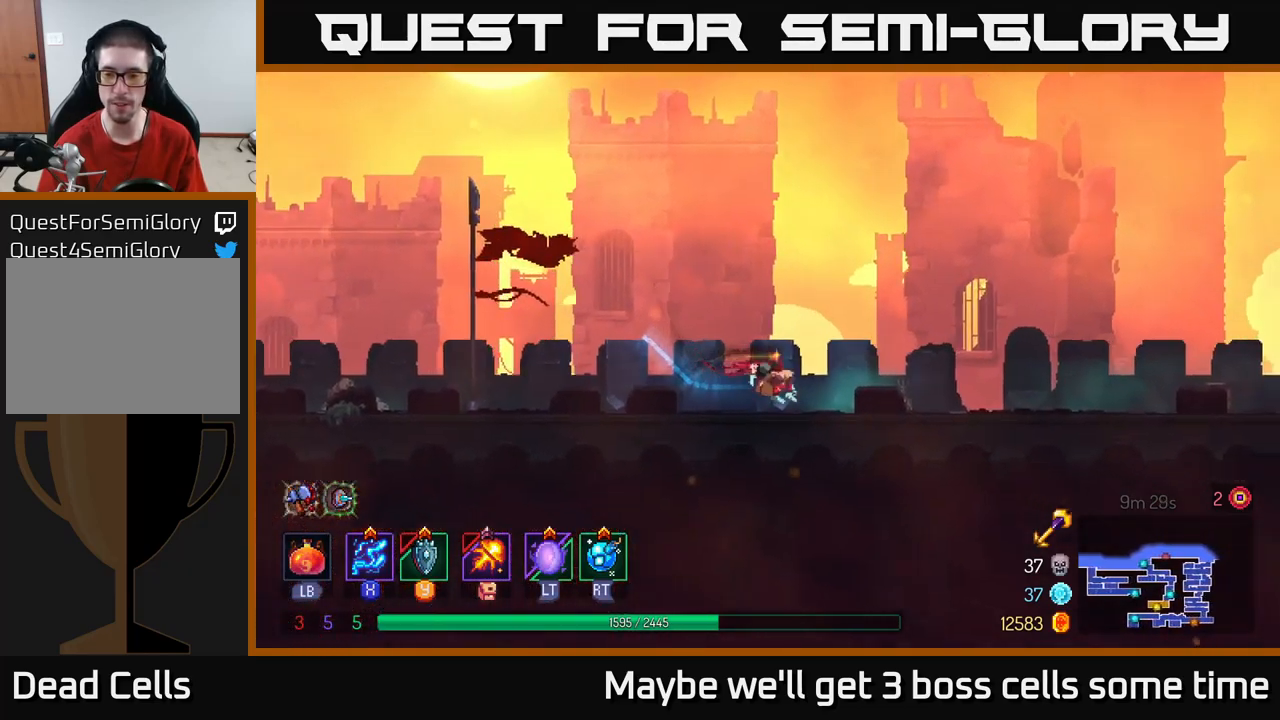
{"buttons": ["A"], "left_stick": "right", "right_stick": "center", "events": [[383, "A", "down"]]}
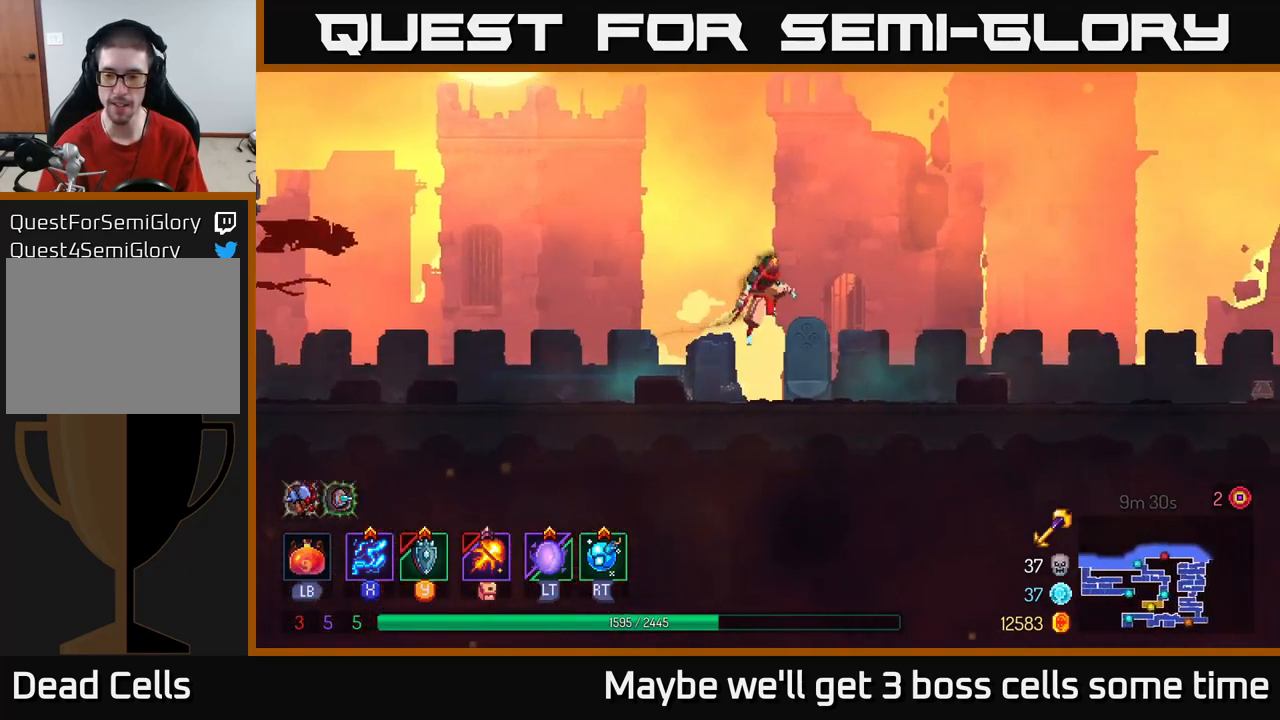
{"buttons": [], "left_stick": "right", "right_stick": "center", "events": [[17, "A", "up"], [367, "B", "down"], [483, "B", "up"]]}
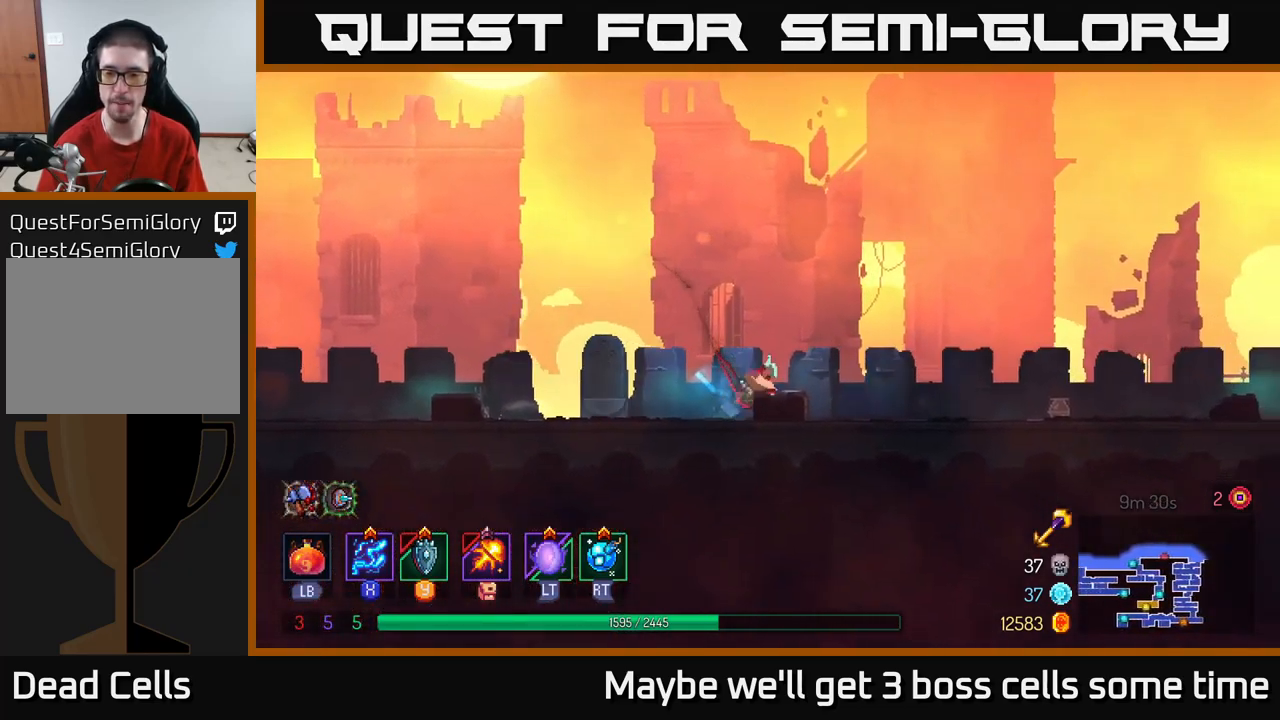
{"buttons": [], "left_stick": "right", "right_stick": "center", "events": []}
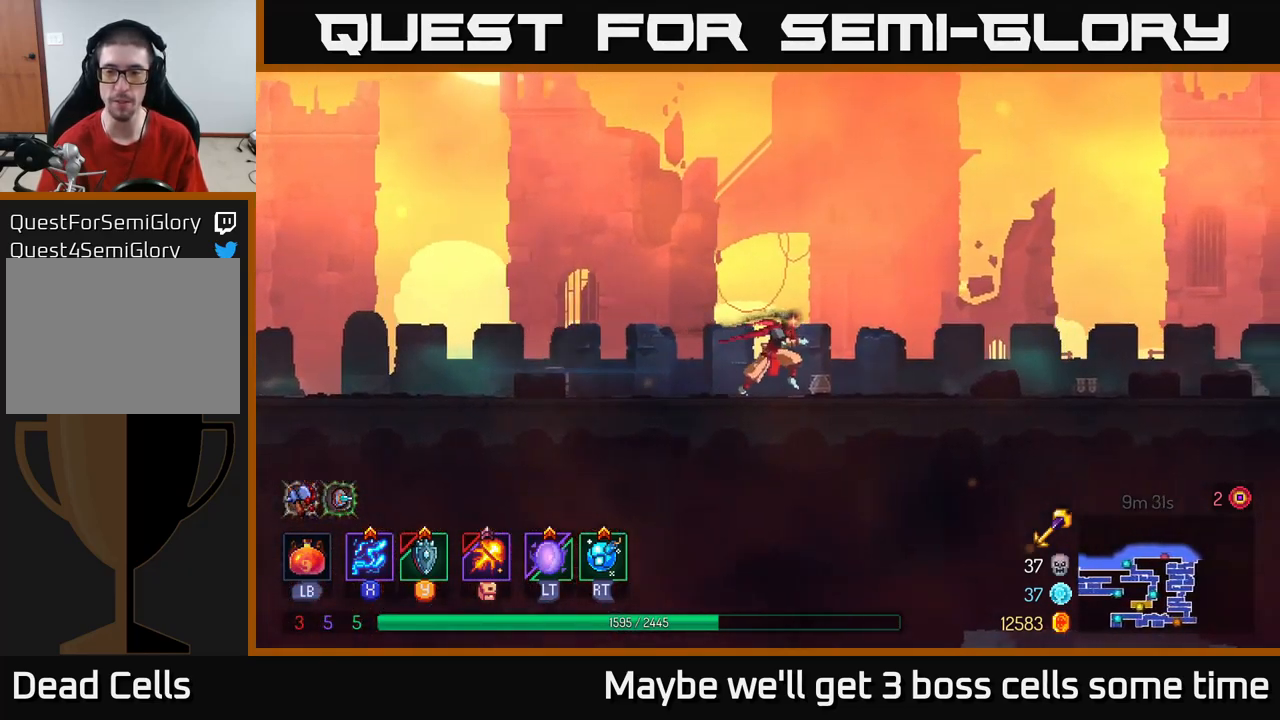
{"buttons": [], "left_stick": "right", "right_stick": "center", "events": []}
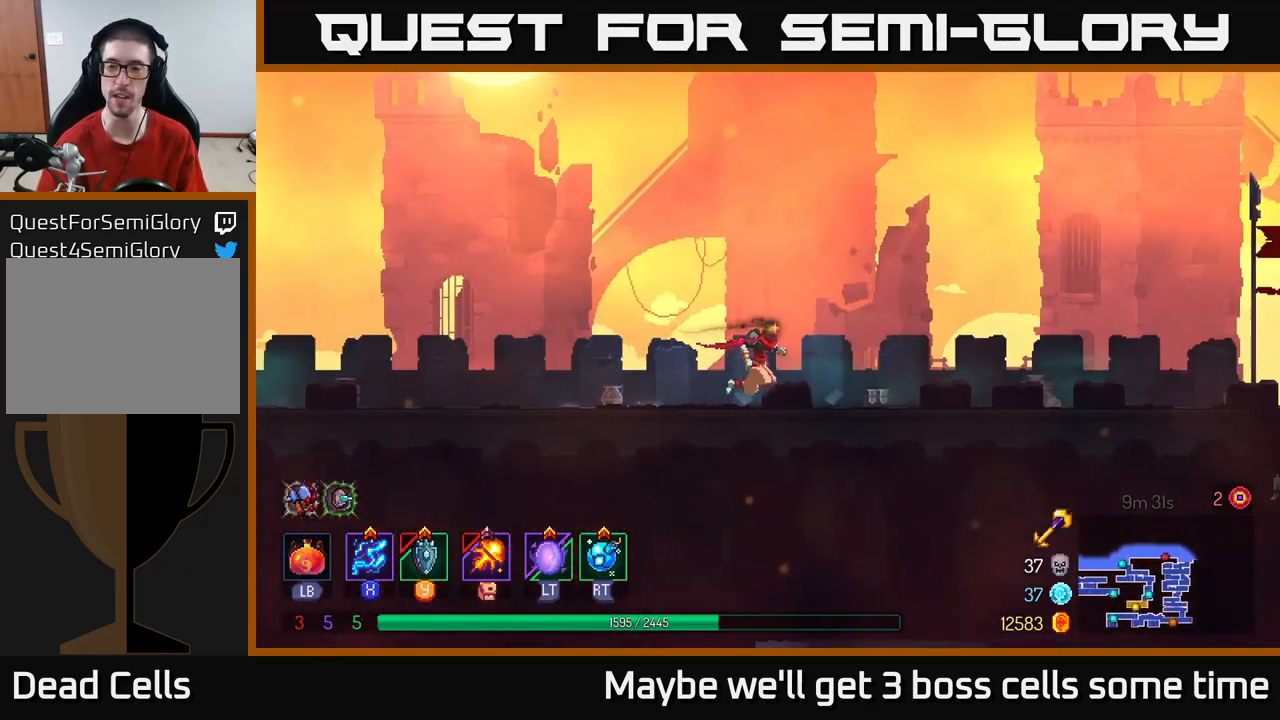
{"buttons": [], "left_stick": "right", "right_stick": "center", "events": [[100, "B", "down"], [417, "B", "up"]]}
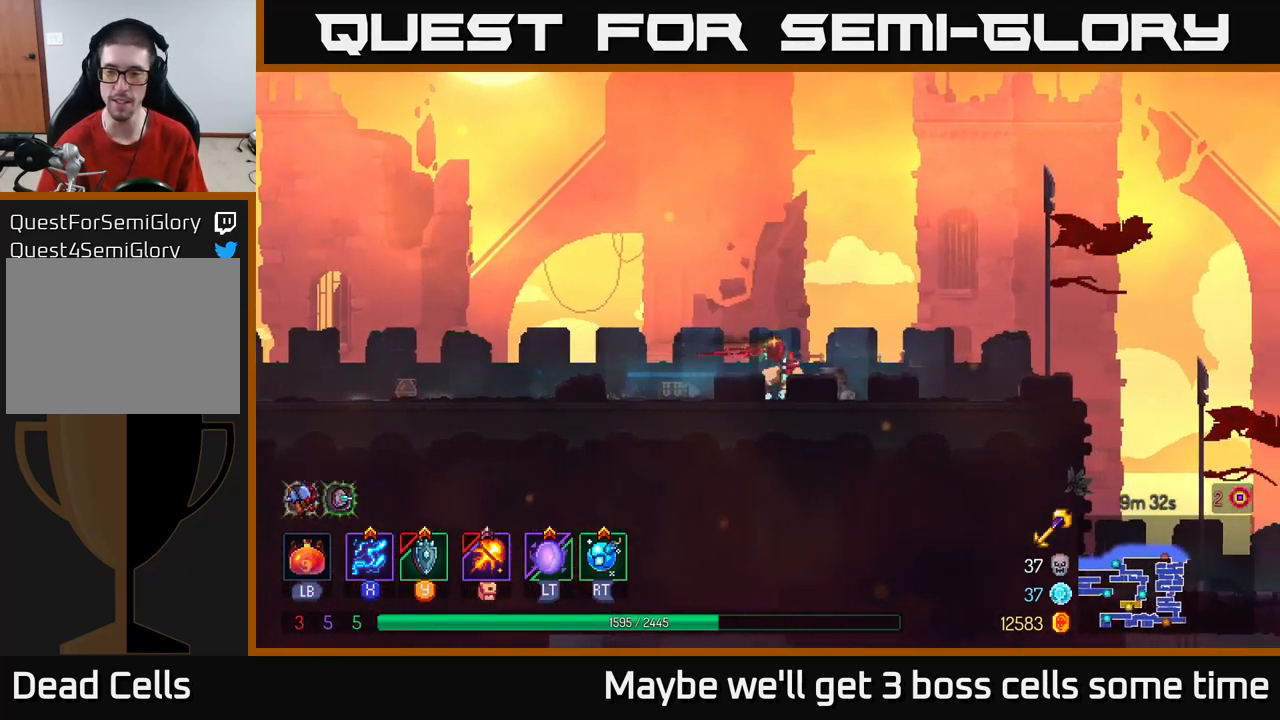
{"buttons": [], "left_stick": "right", "right_stick": "center", "events": []}
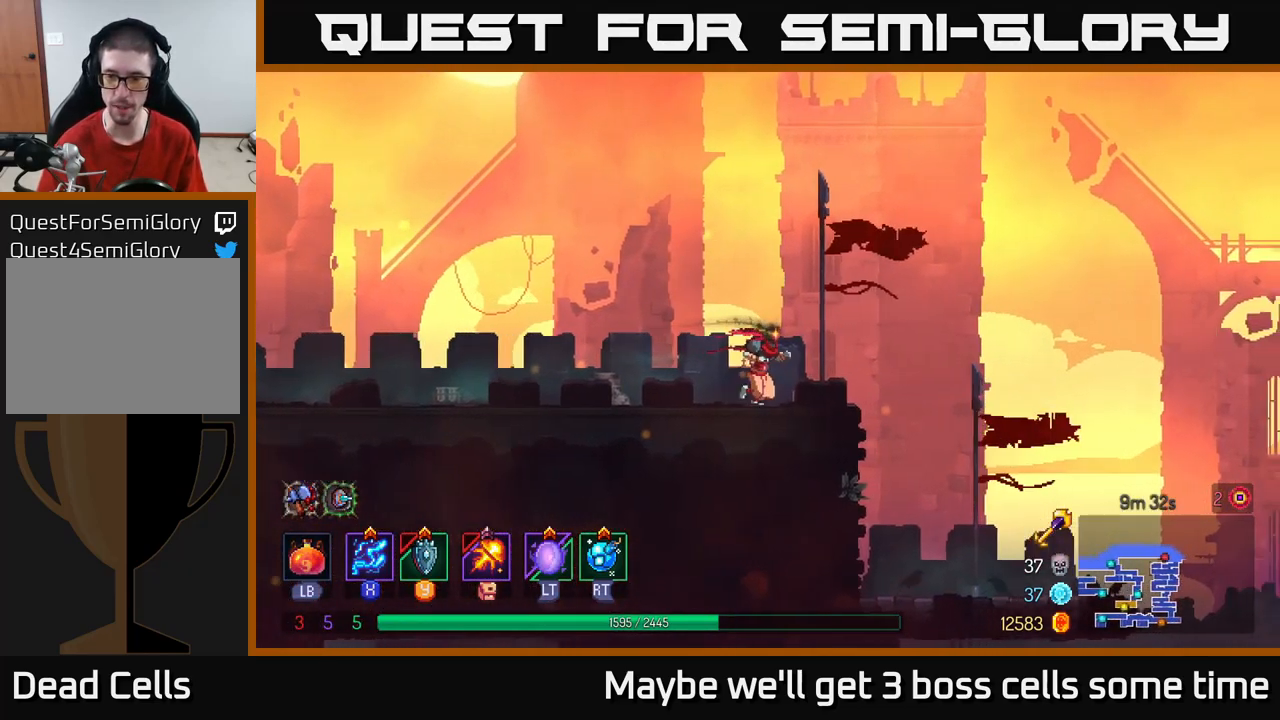
{"buttons": [], "left_stick": "right", "right_stick": "center", "events": []}
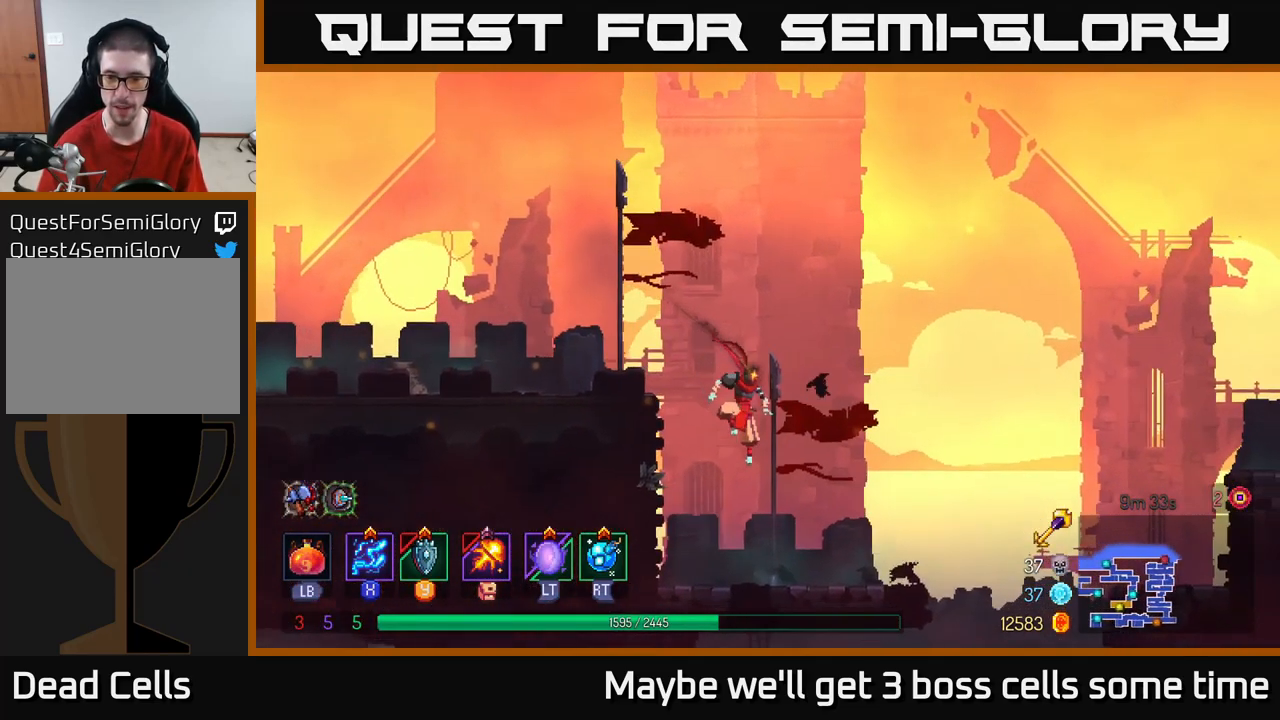
{"buttons": ["A"], "left_stick": "right", "right_stick": "center", "events": [[117, "B", "down"], [300, "B", "up"], [417, "A", "down"]]}
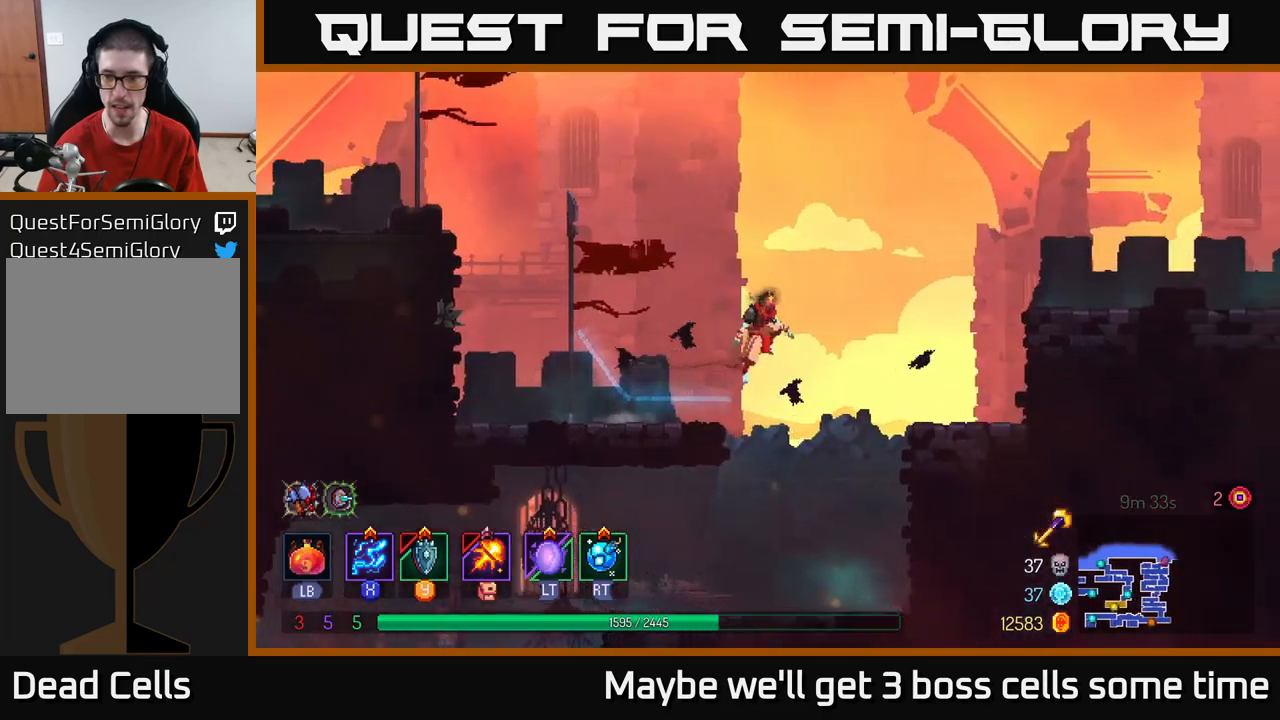
{"buttons": [], "left_stick": "right", "right_stick": "center", "events": [[150, "A", "up"]]}
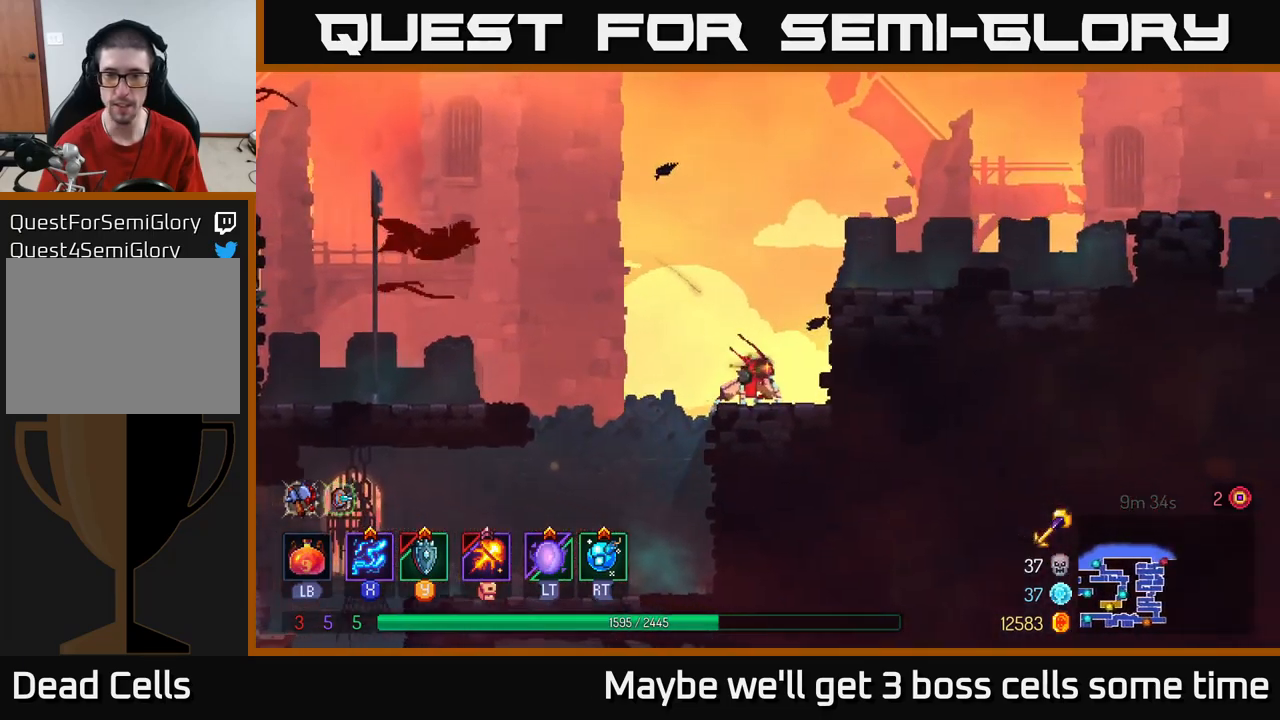
{"buttons": ["B"], "left_stick": "right", "right_stick": "center", "events": [[67, "A", "down"], [184, "A", "up"], [417, "B", "down"]]}
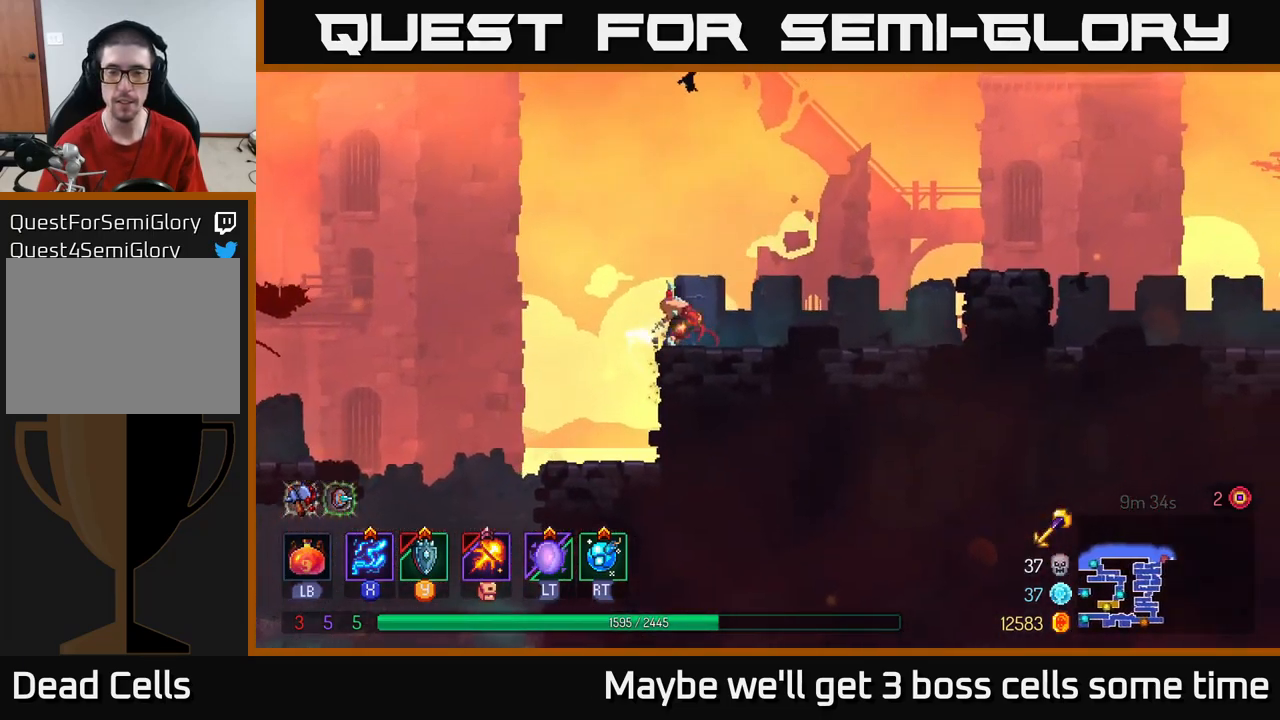
{"buttons": ["A"], "left_stick": "right", "right_stick": "center", "events": [[34, "B", "up"], [434, "A", "down"]]}
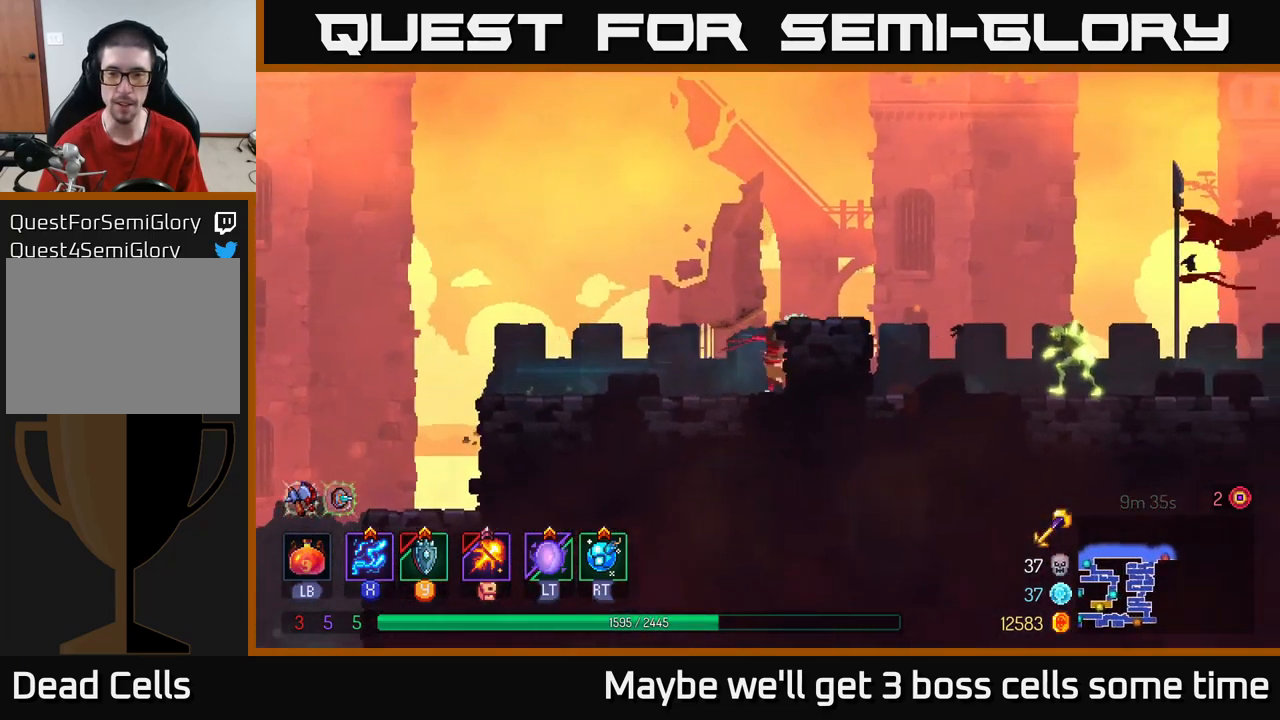
{"buttons": [], "left_stick": "right", "right_stick": "center", "events": [[84, "A", "up"]]}
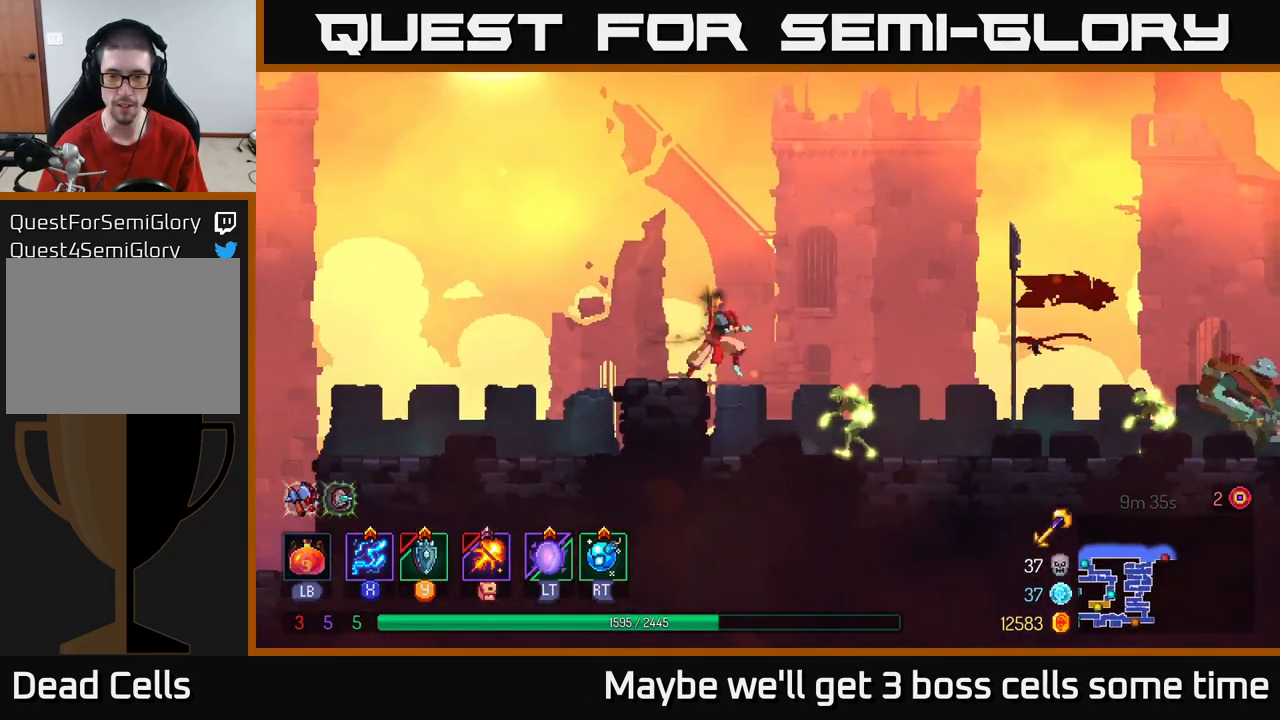
{"buttons": ["X"], "left_stick": "center", "right_stick": "center", "events": [[100, "X", "down"], [450, "left_stick", "center"]]}
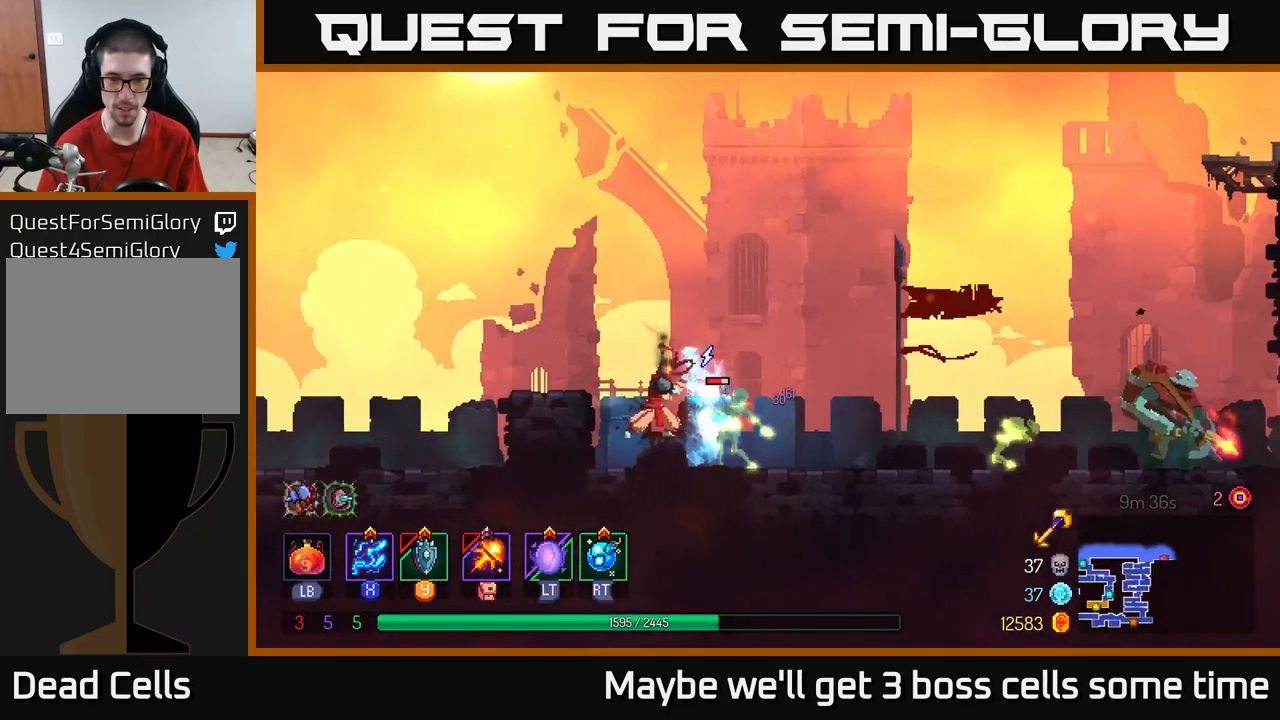
{"buttons": ["X"], "left_stick": "center", "right_stick": "center", "events": []}
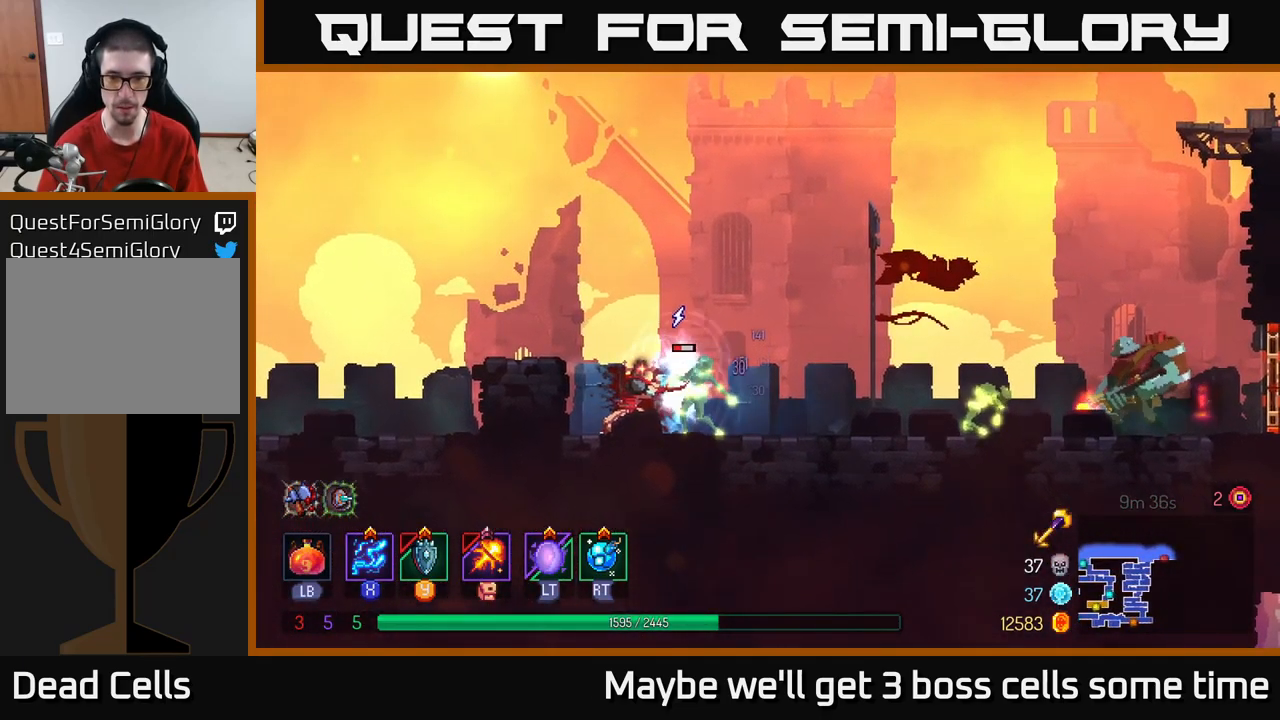
{"buttons": ["X"], "left_stick": "center", "right_stick": "center", "events": []}
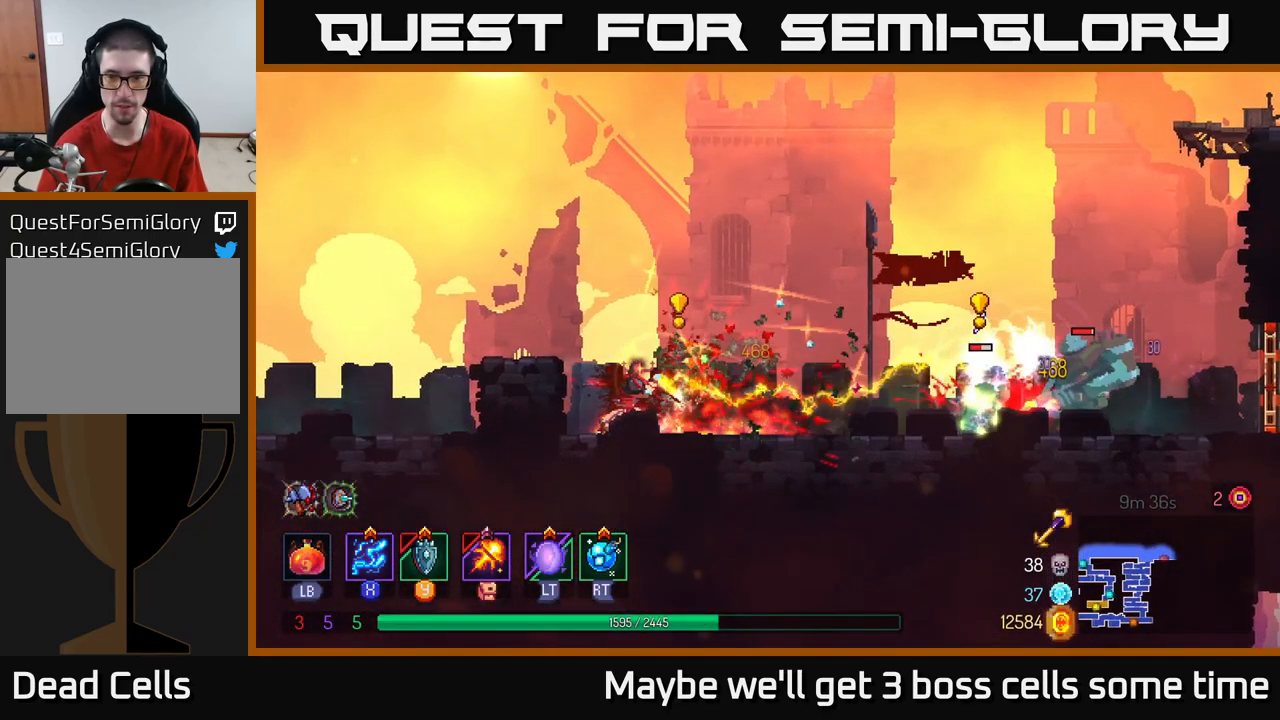
{"buttons": [], "left_stick": "right", "right_stick": "center", "events": [[367, "X", "up"], [400, "left_stick", "right"]]}
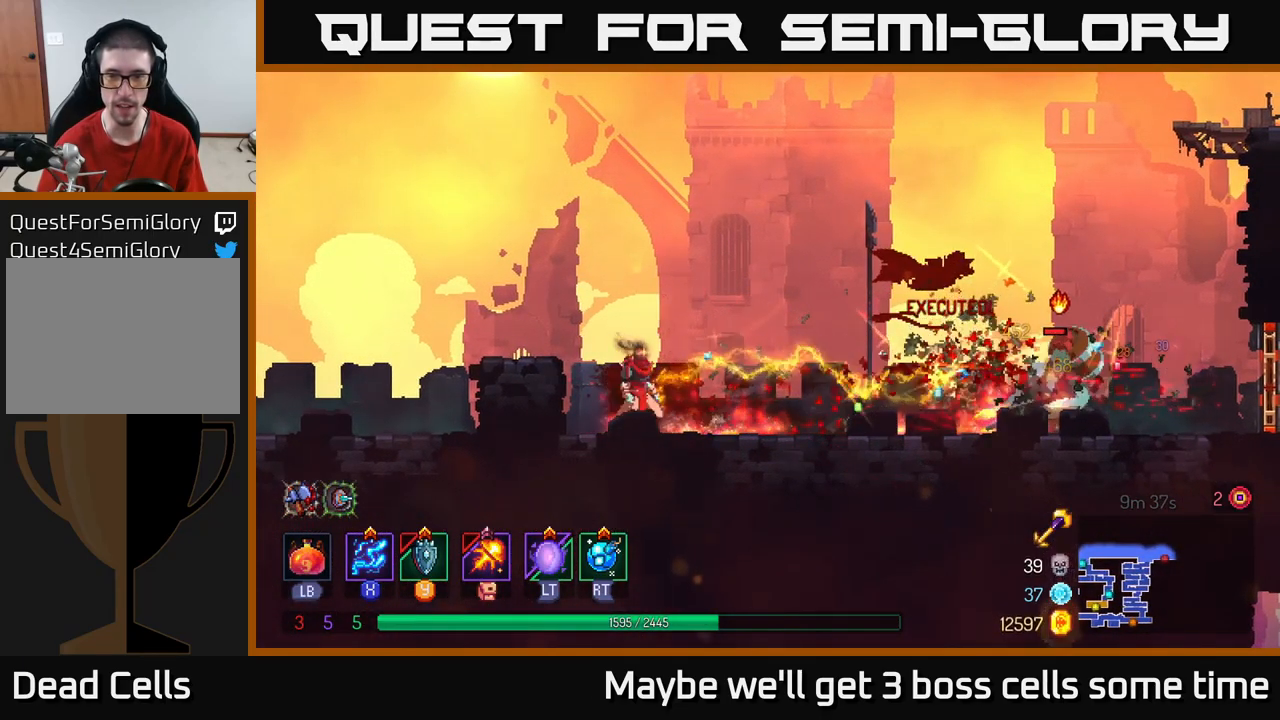
{"buttons": ["X"], "left_stick": "center", "right_stick": "center", "events": [[250, "X", "down"], [317, "left_stick", "center"]]}
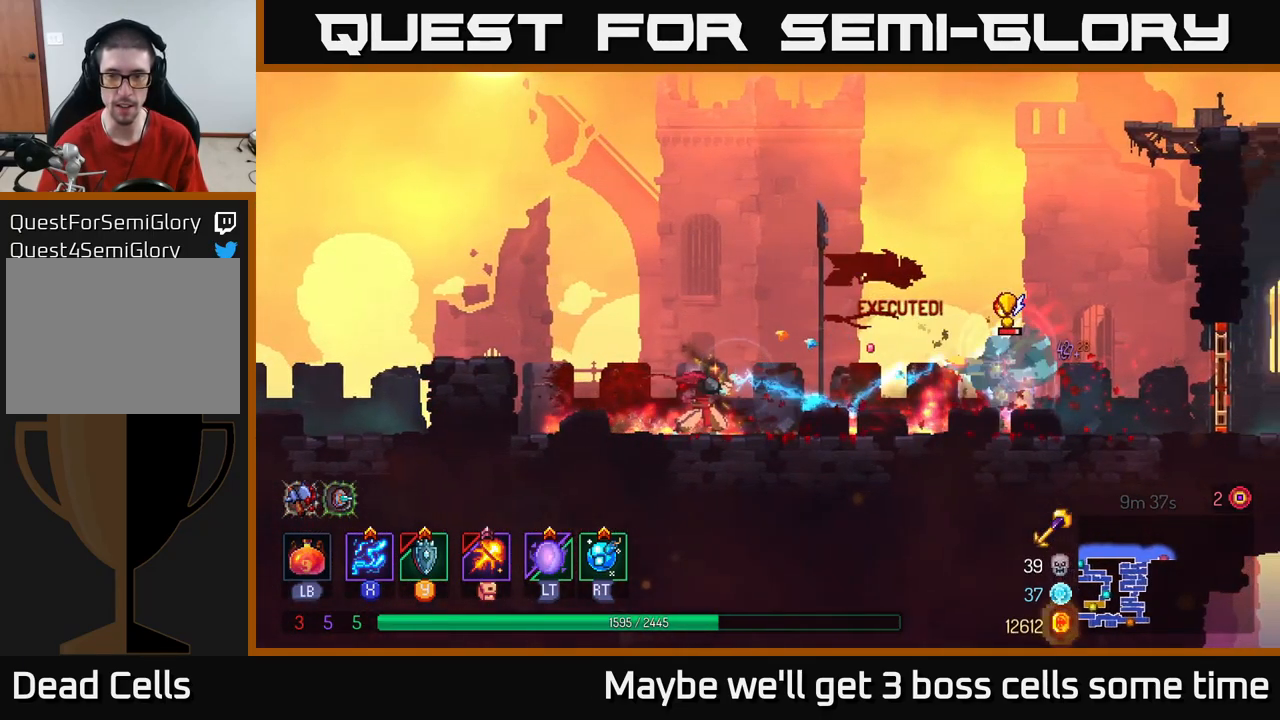
{"buttons": ["X"], "left_stick": "center", "right_stick": "center", "events": []}
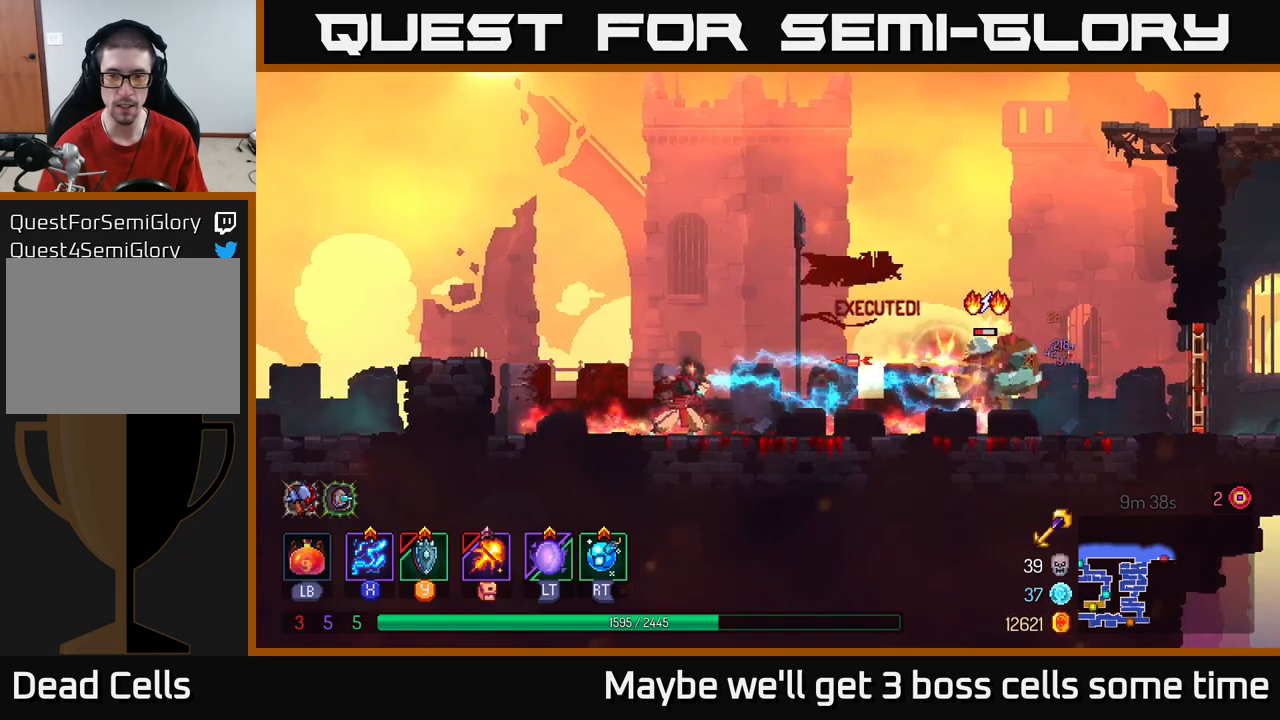
{"buttons": ["X"], "left_stick": "right", "right_stick": "center", "events": [[117, "X", "up"], [117, "left_stick", "right"], [167, "B", "down"], [333, "B", "up"], [483, "X", "down"]]}
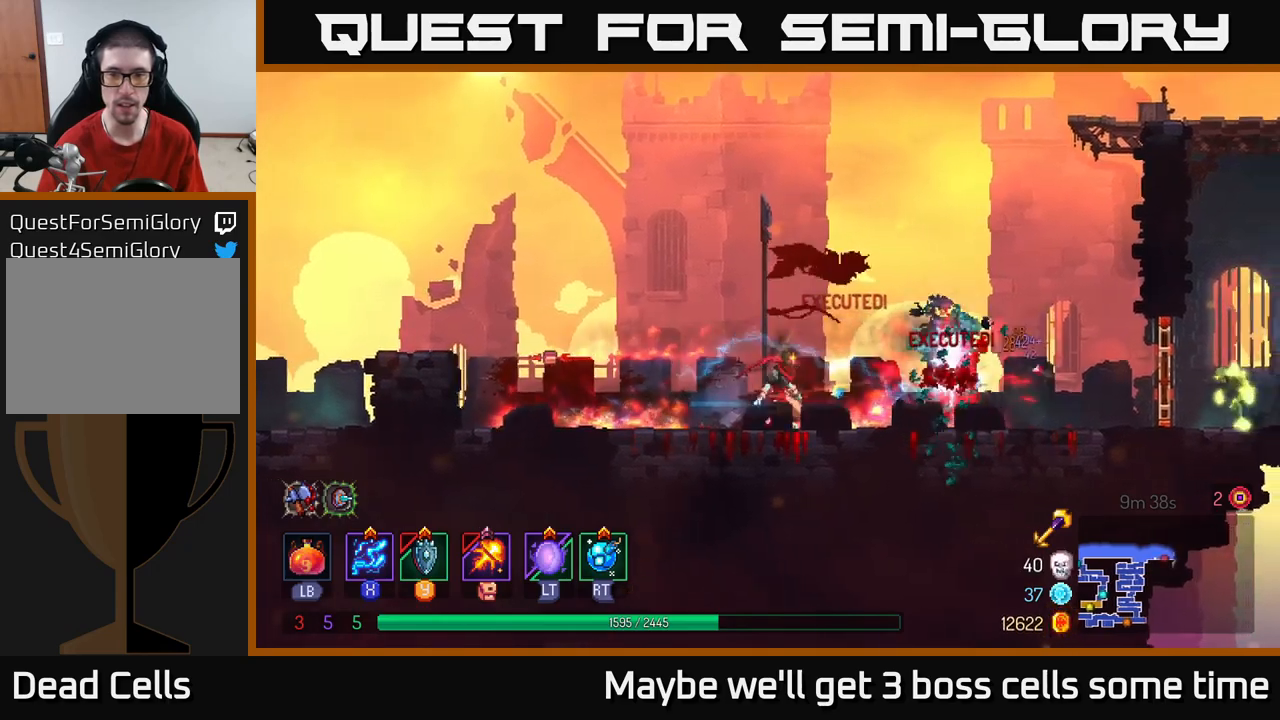
{"buttons": [], "left_stick": "right", "right_stick": "center", "events": [[100, "left_stick", "center"], [317, "X", "up"], [317, "left_stick", "right"]]}
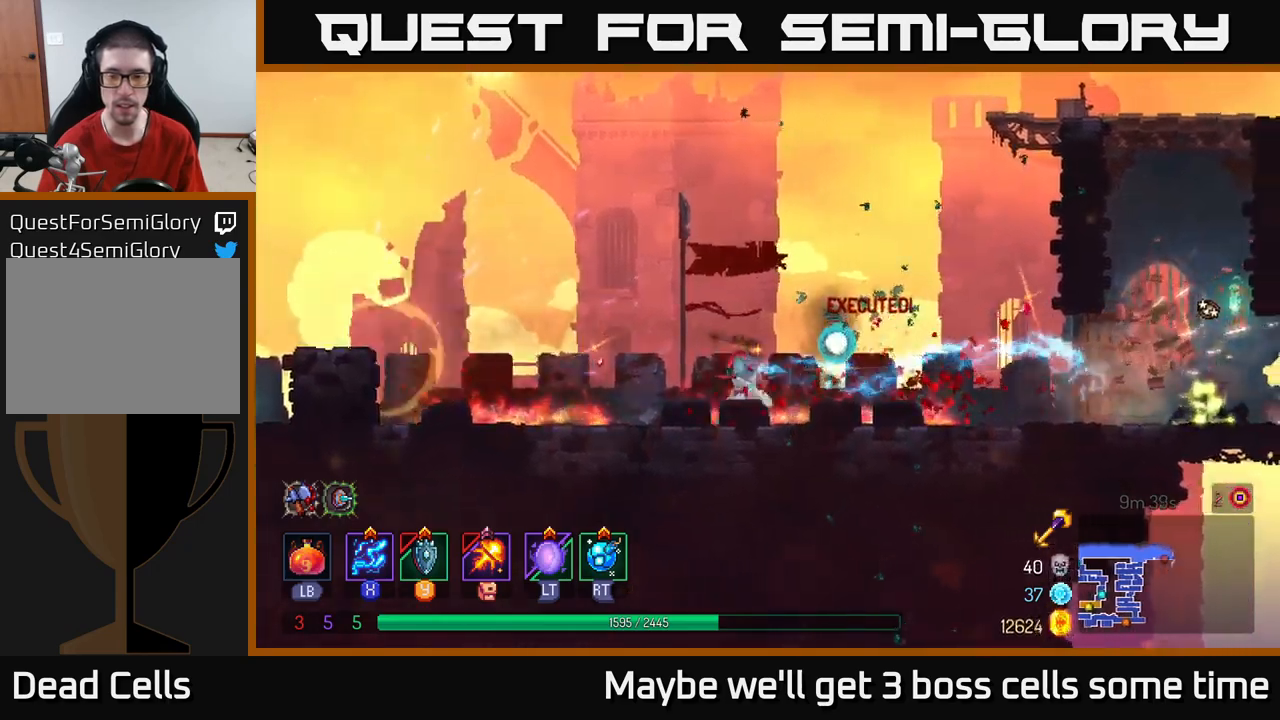
{"buttons": ["X"], "left_stick": "right", "right_stick": "center", "events": [[33, "B", "down"], [167, "B", "up"], [333, "X", "down"]]}
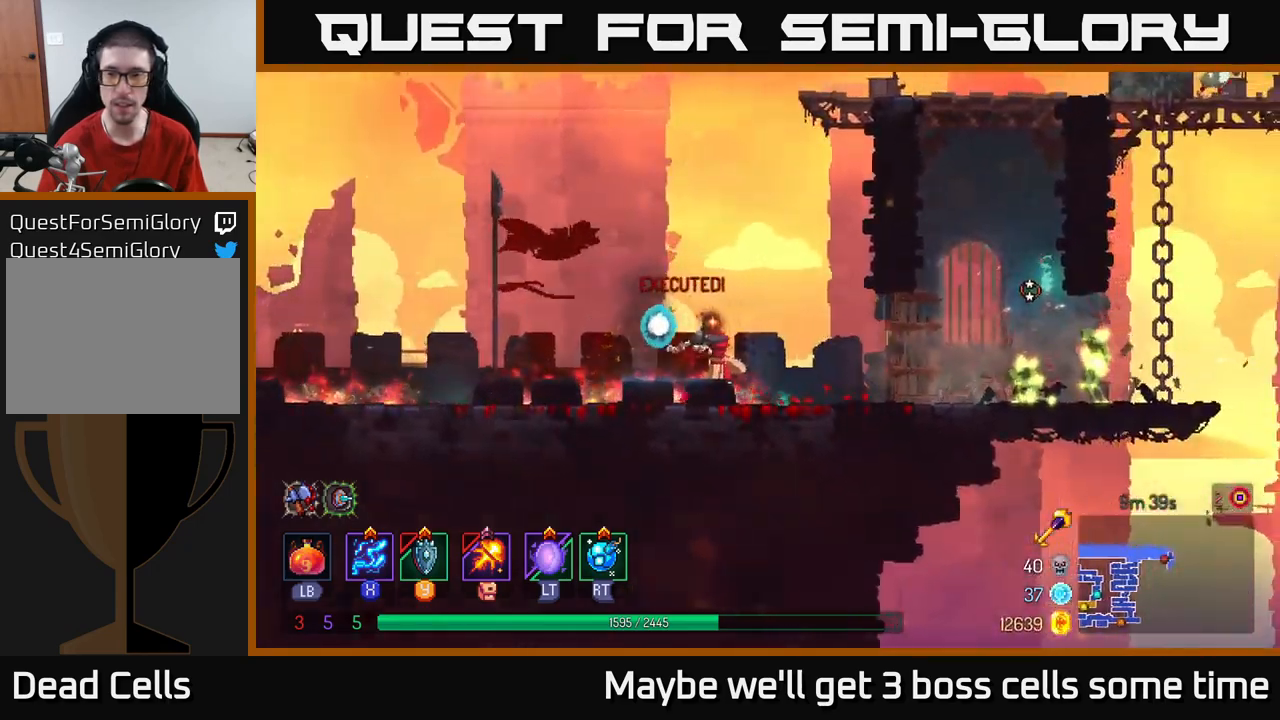
{"buttons": ["X"], "left_stick": "center", "right_stick": "center", "events": [[500, "left_stick", "center"]]}
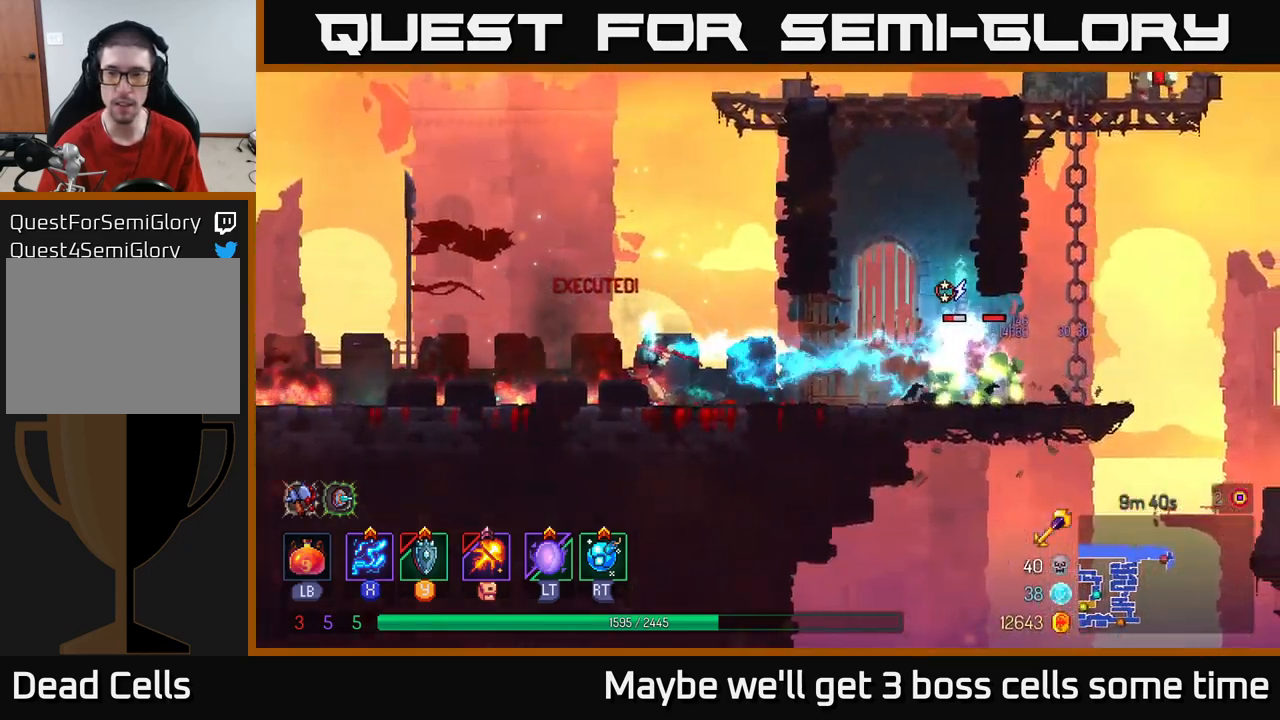
{"buttons": ["X"], "left_stick": "center", "right_stick": "center", "events": []}
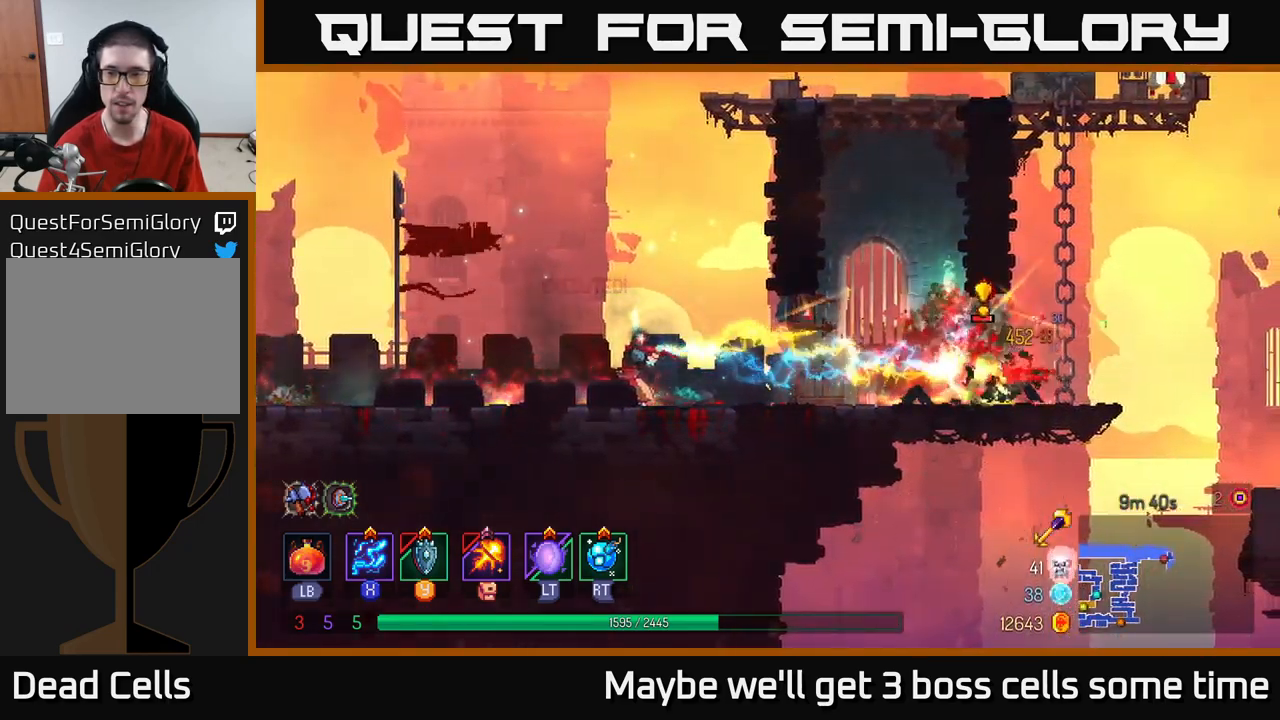
{"buttons": ["B"], "left_stick": "right", "right_stick": "center", "events": [[400, "left_stick", "right"], [433, "X", "up"], [500, "B", "down"]]}
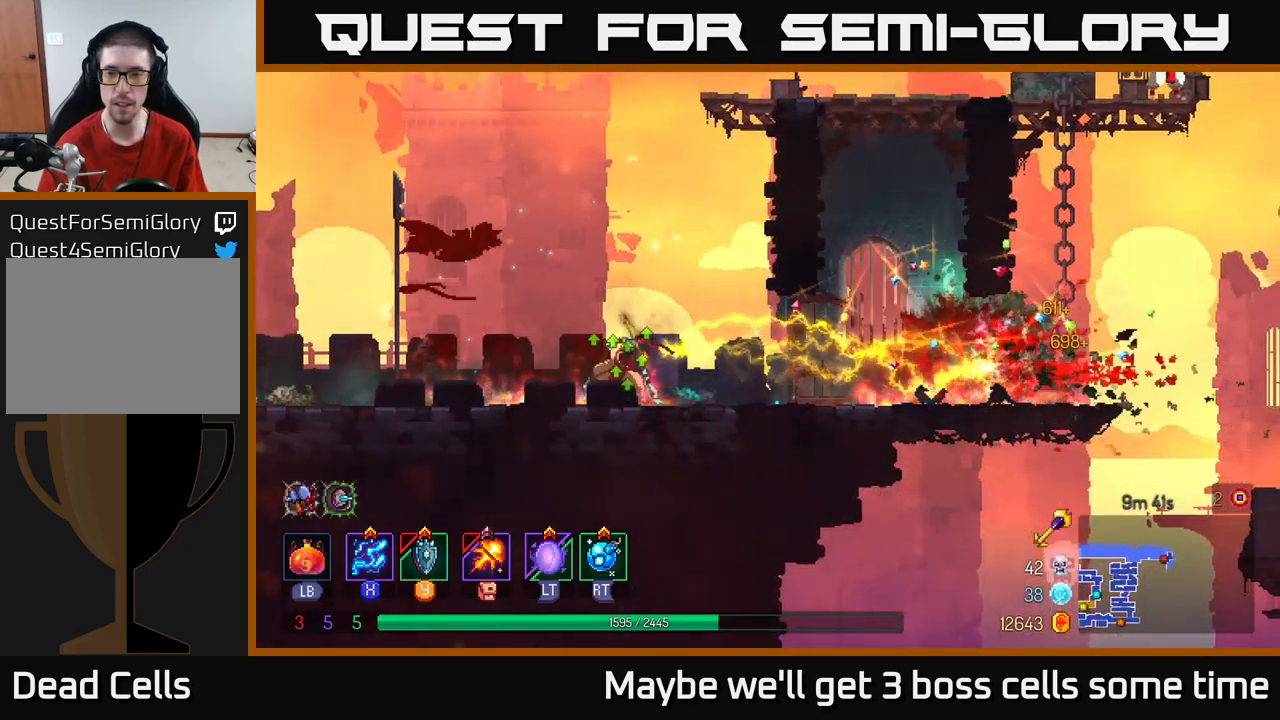
{"buttons": [], "left_stick": "right", "right_stick": "center", "events": [[150, "B", "up"]]}
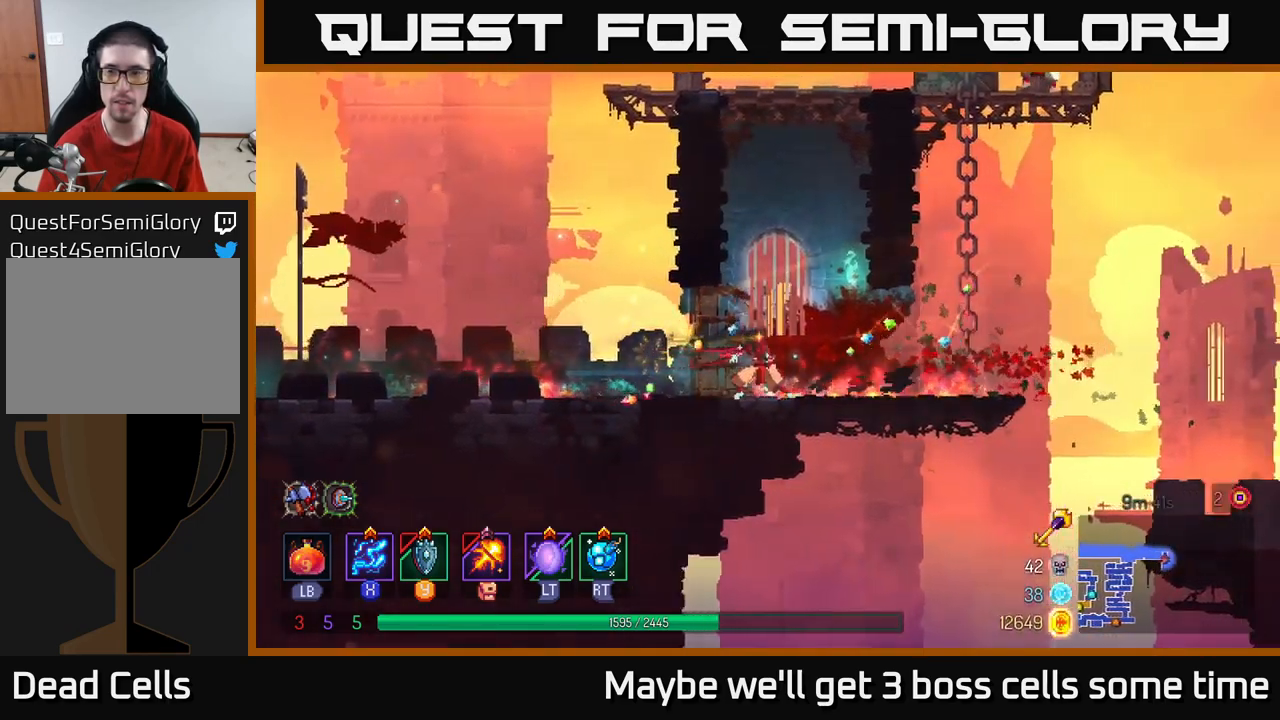
{"buttons": ["A"], "left_stick": "right", "right_stick": "center", "events": [[317, "A", "down"], [383, "A", "up"], [483, "A", "down"]]}
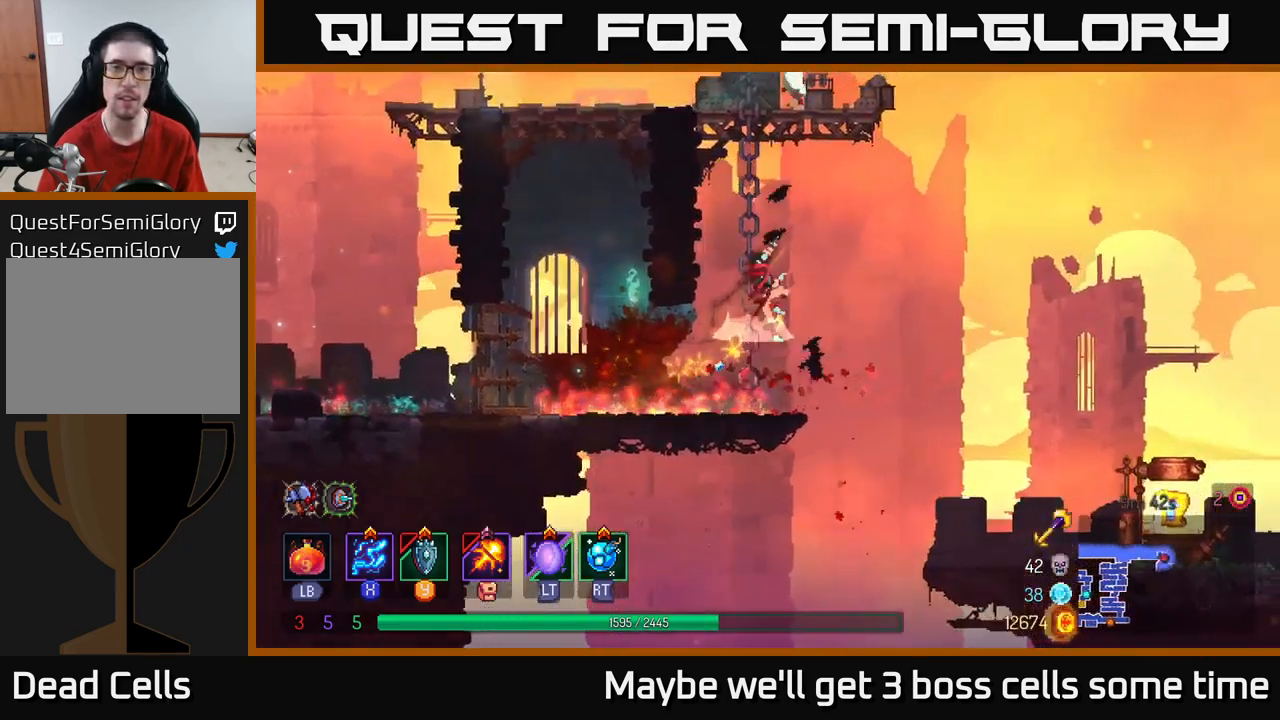
{"buttons": ["A"], "left_stick": "up-right", "right_stick": "center", "events": [[33, "left_stick", "up"], [117, "A", "up"], [450, "A", "down"], [500, "left_stick", "up-right"]]}